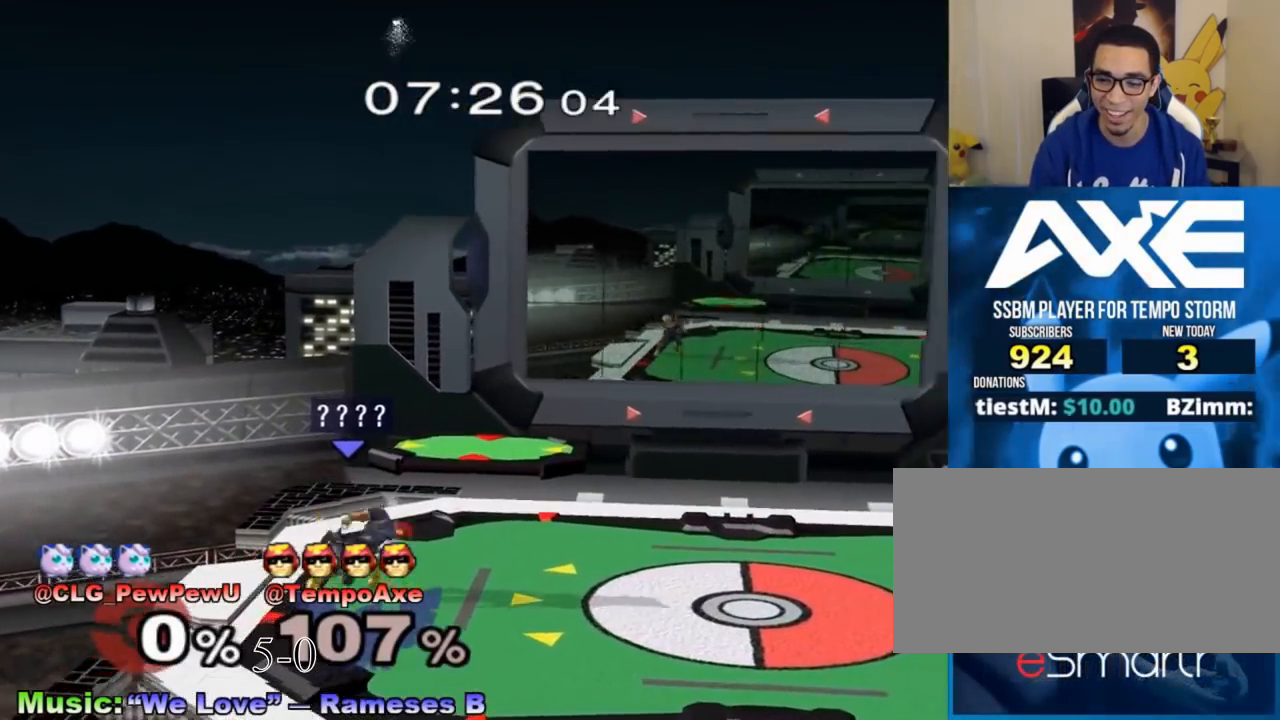
Gameplay with a controller (Nintendo layout); each line is a JSON object with the inputs held at the frame after it. "events" lists button and stick changes between this image and that frame as [ms after this image, input, new state], when the widget could be followed in between. Not read: L3 R3.
{"buttons": [], "left_stick": "center", "right_stick": "center", "events": [[17, "X", "down"], [50, "X", "up"], [83, "left_stick", "center"], [117, "A", "down"], [233, "A", "up"], [367, "left_stick", "down"], [400, "R1", "down"], [483, "R1", "up"], [483, "left_stick", "center"]]}
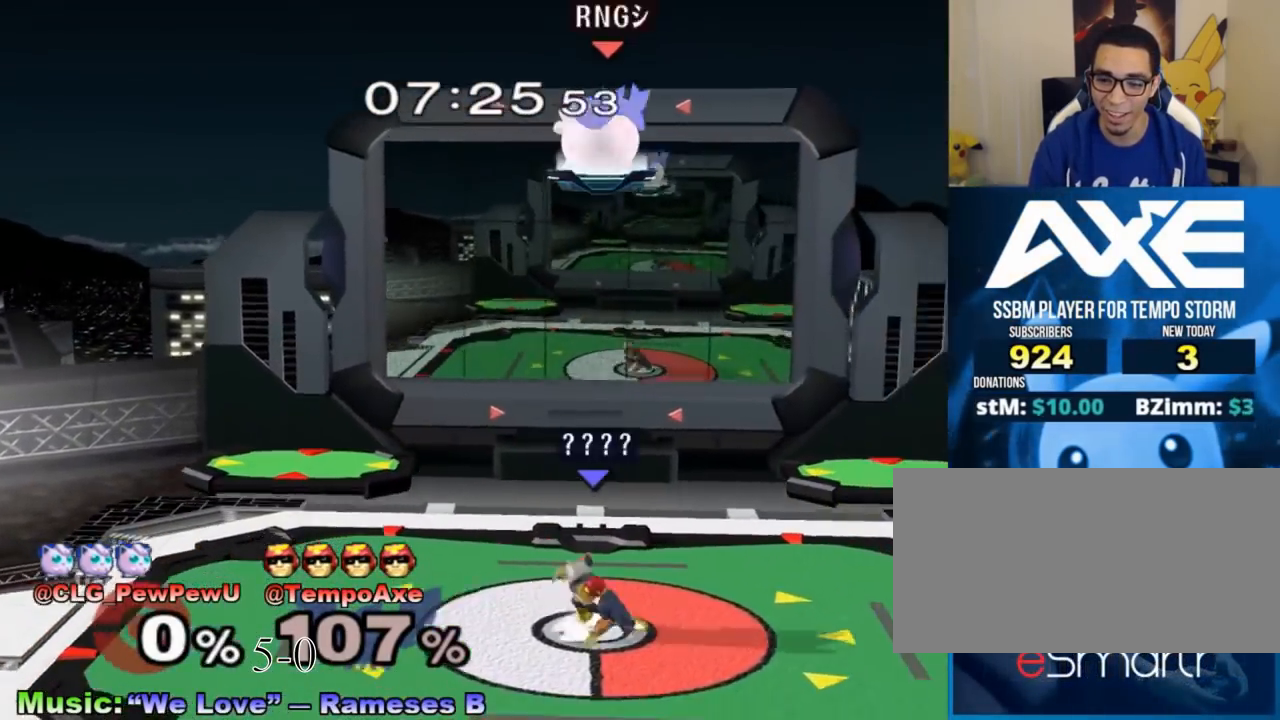
{"buttons": [], "left_stick": "center", "right_stick": "center", "events": [[50, "left_stick", "right"], [333, "X", "down"], [500, "X", "up"], [500, "left_stick", "center"]]}
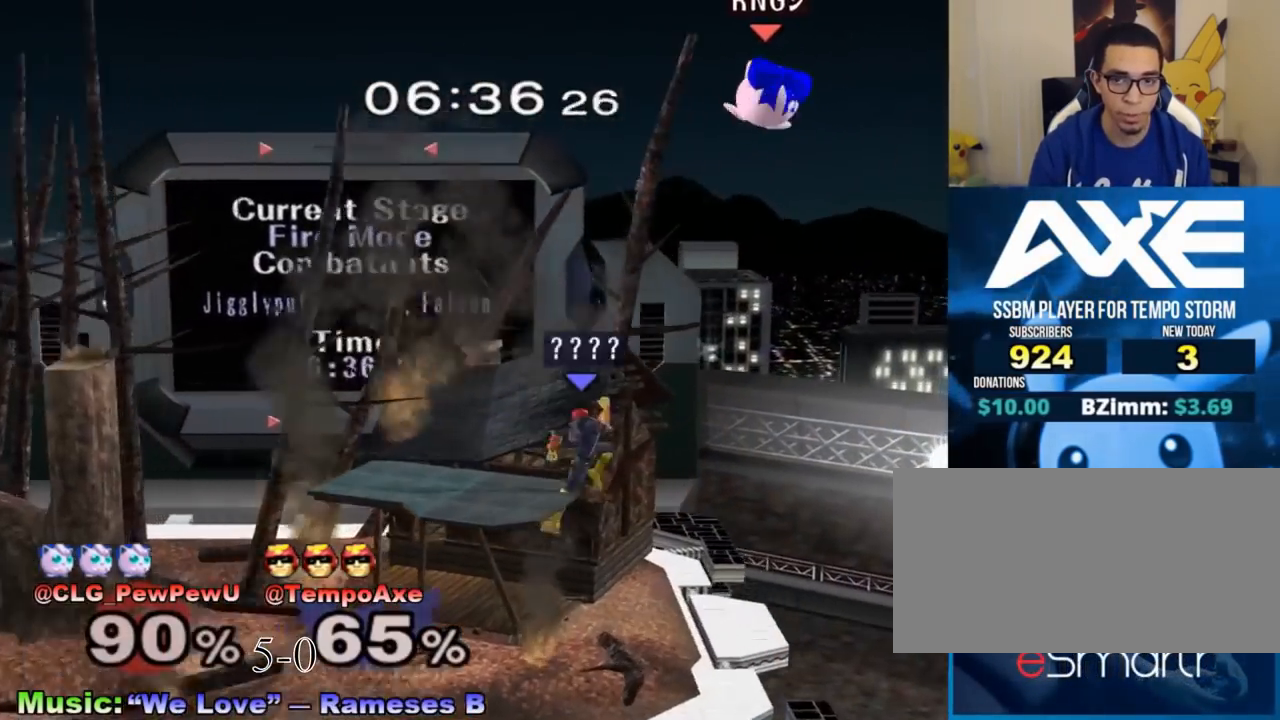
{"buttons": [], "left_stick": "left", "right_stick": "center", "events": [[217, "X", "down"], [217, "left_stick", "up"], [250, "A", "down"], [267, "X", "up"], [433, "left_stick", "left"], [500, "A", "up"]]}
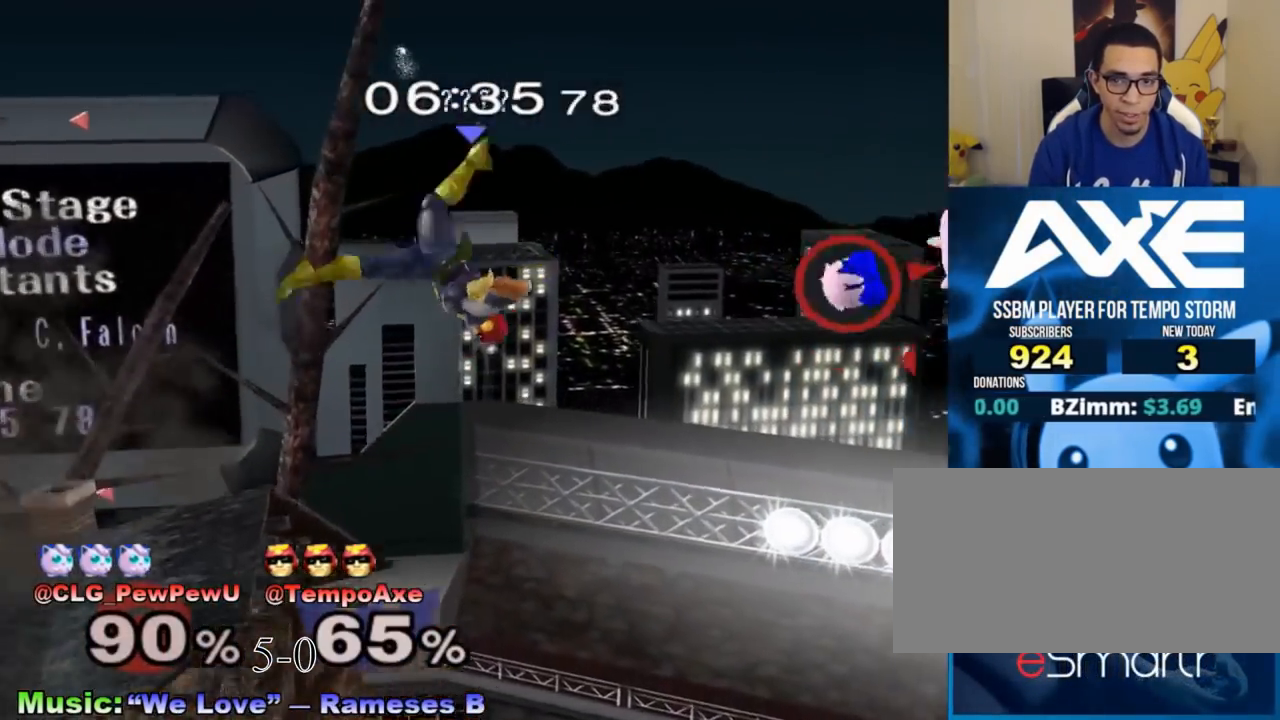
{"buttons": [], "left_stick": "center", "right_stick": "center", "events": [[150, "left_stick", "down"], [300, "left_stick", "down-left"], [433, "left_stick", "center"]]}
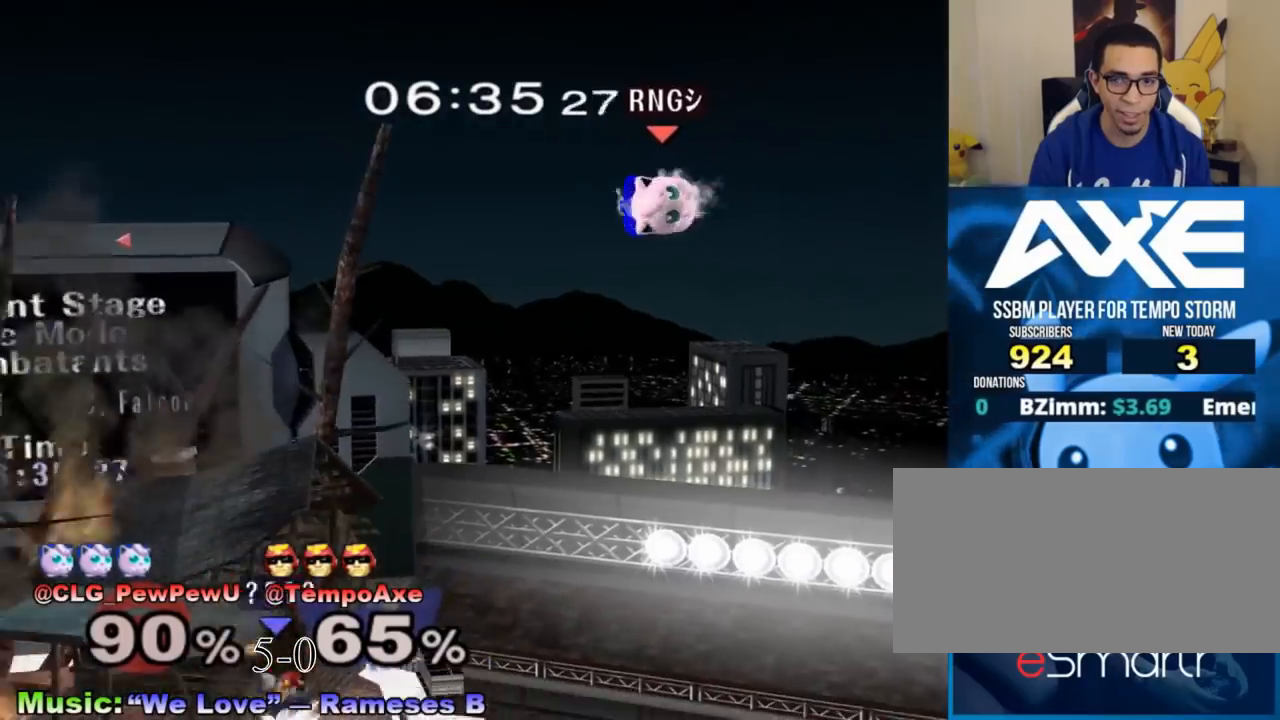
{"buttons": ["X"], "left_stick": "center", "right_stick": "center", "events": [[33, "left_stick", "left"], [183, "left_stick", "right"], [250, "left_stick", "left"], [400, "left_stick", "center"], [433, "X", "down"]]}
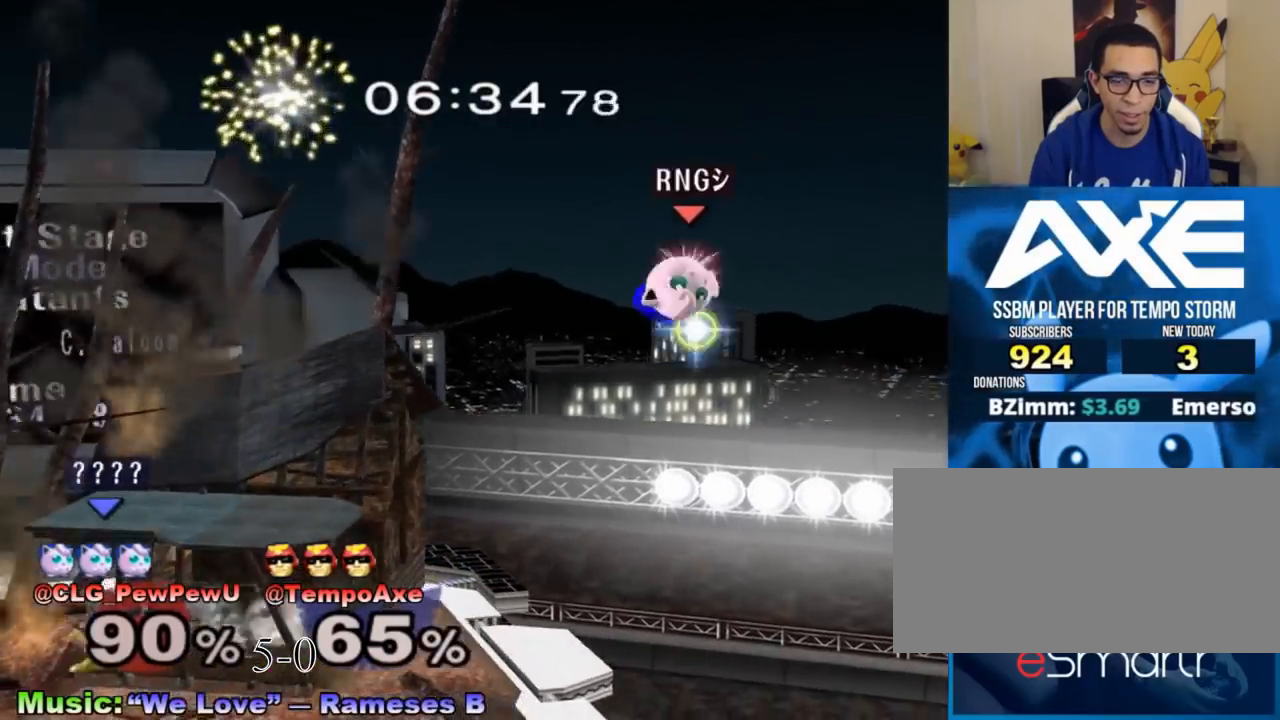
{"buttons": [], "left_stick": "up-left", "right_stick": "center", "events": [[17, "X", "up"], [183, "X", "down"], [300, "X", "up"], [400, "left_stick", "up-left"]]}
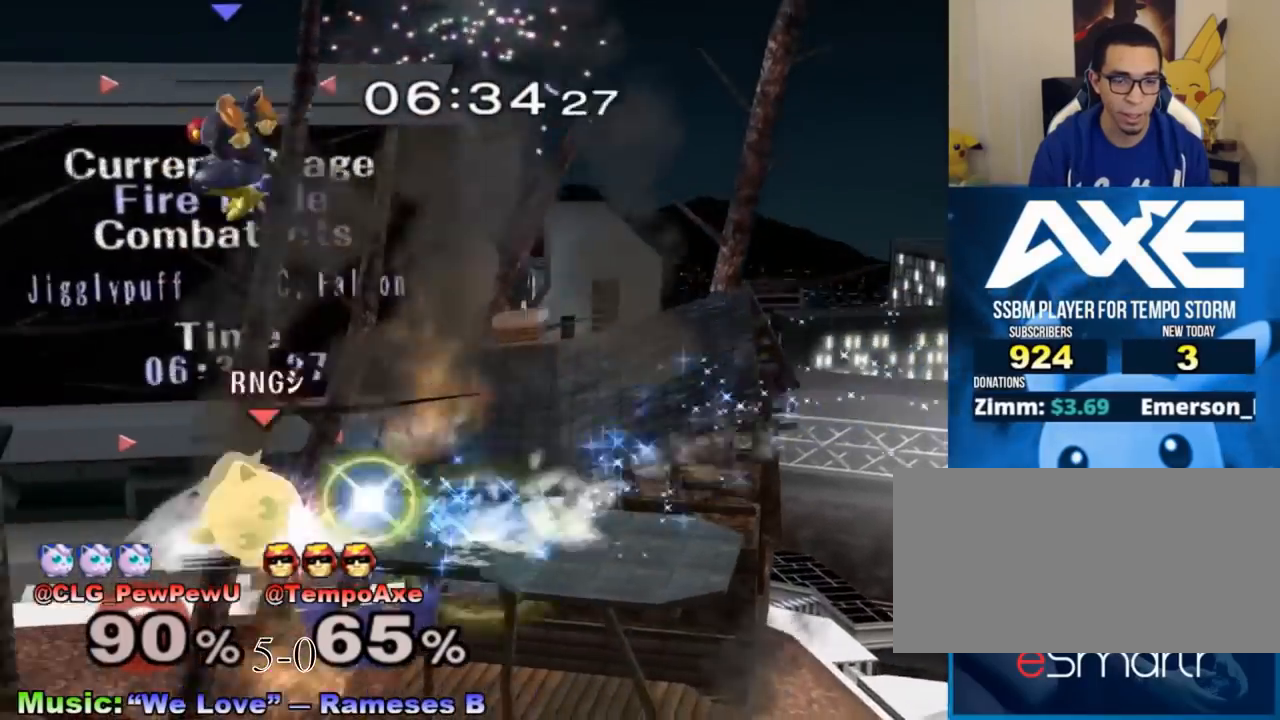
{"buttons": ["R1"], "left_stick": "down-left", "right_stick": "center", "events": [[50, "left_stick", "down-left"], [183, "left_stick", "left"], [367, "R1", "down"], [467, "left_stick", "down-left"]]}
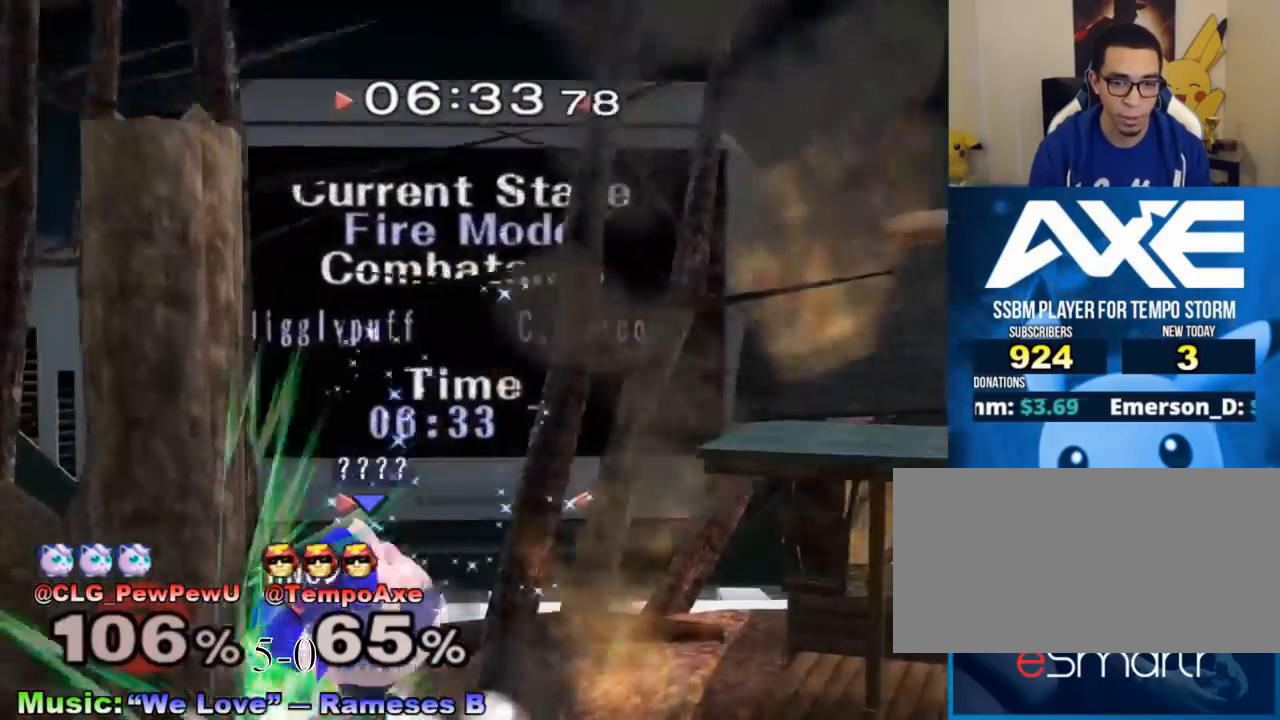
{"buttons": [], "left_stick": "center", "right_stick": "center", "events": [[117, "left_stick", "center"], [150, "R1", "up"], [450, "X", "down"], [500, "X", "up"]]}
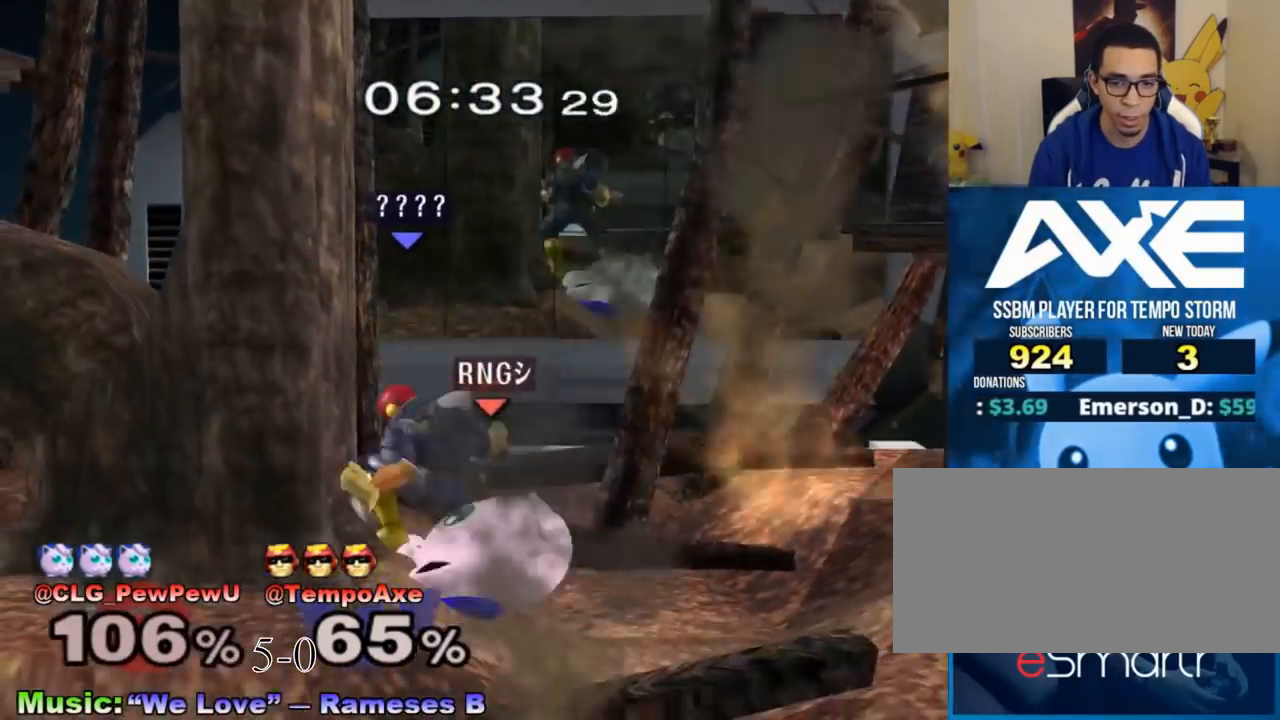
{"buttons": ["R1"], "left_stick": "down-right", "right_stick": "center", "events": [[33, "left_stick", "right"], [133, "right_stick", "left"], [233, "right_stick", "center"], [317, "left_stick", "down"], [450, "left_stick", "down-right"], [500, "R1", "down"]]}
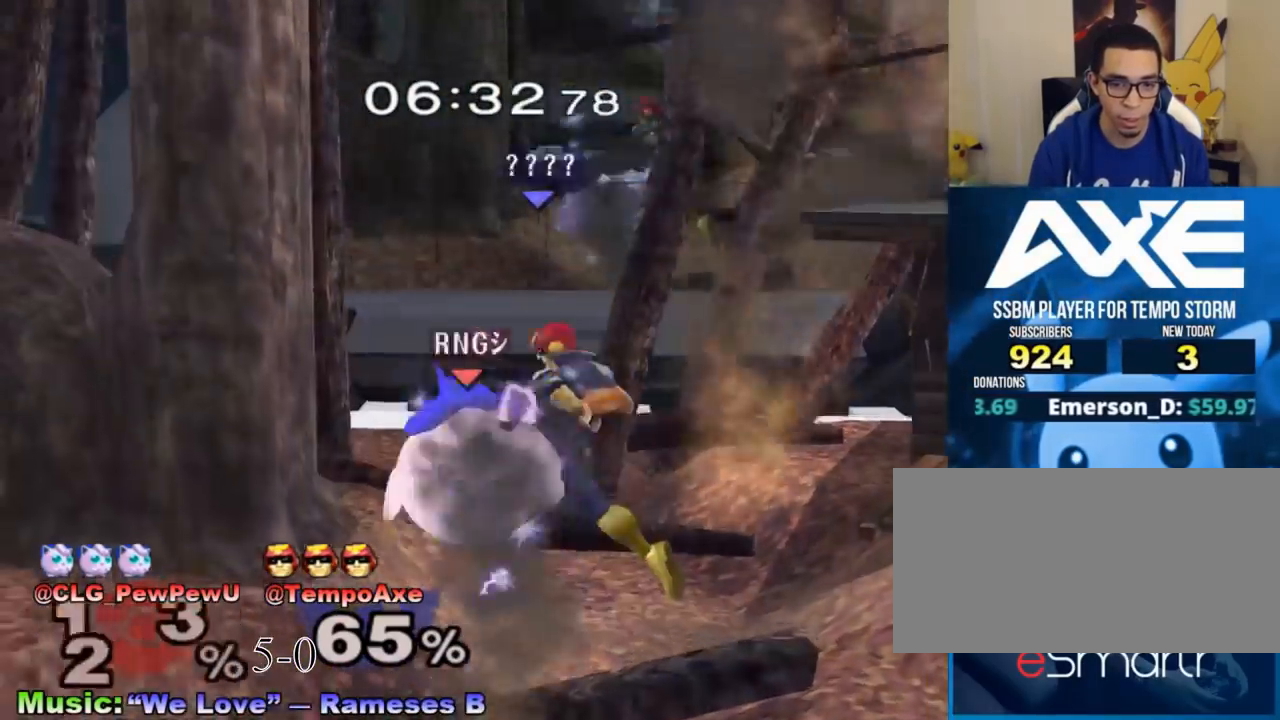
{"buttons": [], "left_stick": "right", "right_stick": "left", "events": [[33, "left_stick", "center"], [133, "R1", "up"], [350, "X", "down"], [383, "X", "up"], [450, "left_stick", "right"], [450, "right_stick", "left"]]}
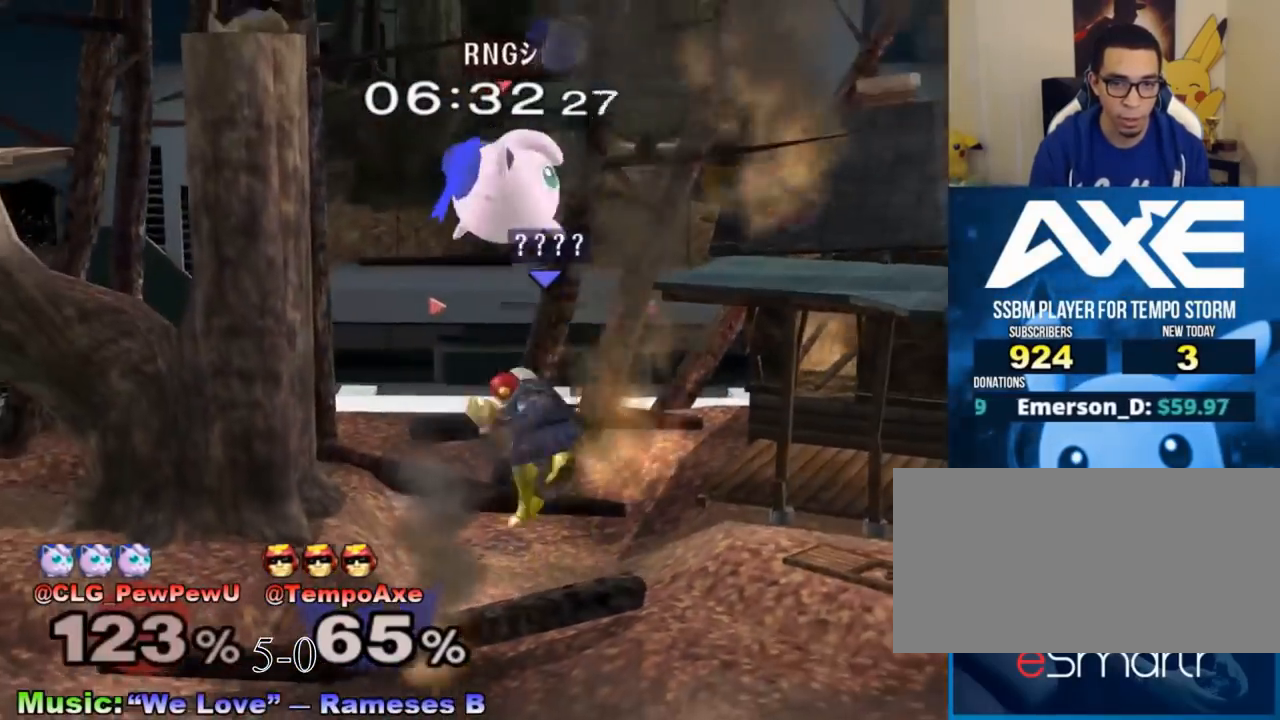
{"buttons": [], "left_stick": "center", "right_stick": "center", "events": [[33, "right_stick", "center"], [167, "left_stick", "up-right"], [317, "R1", "down"], [350, "left_stick", "down"], [450, "left_stick", "center"], [483, "R1", "up"]]}
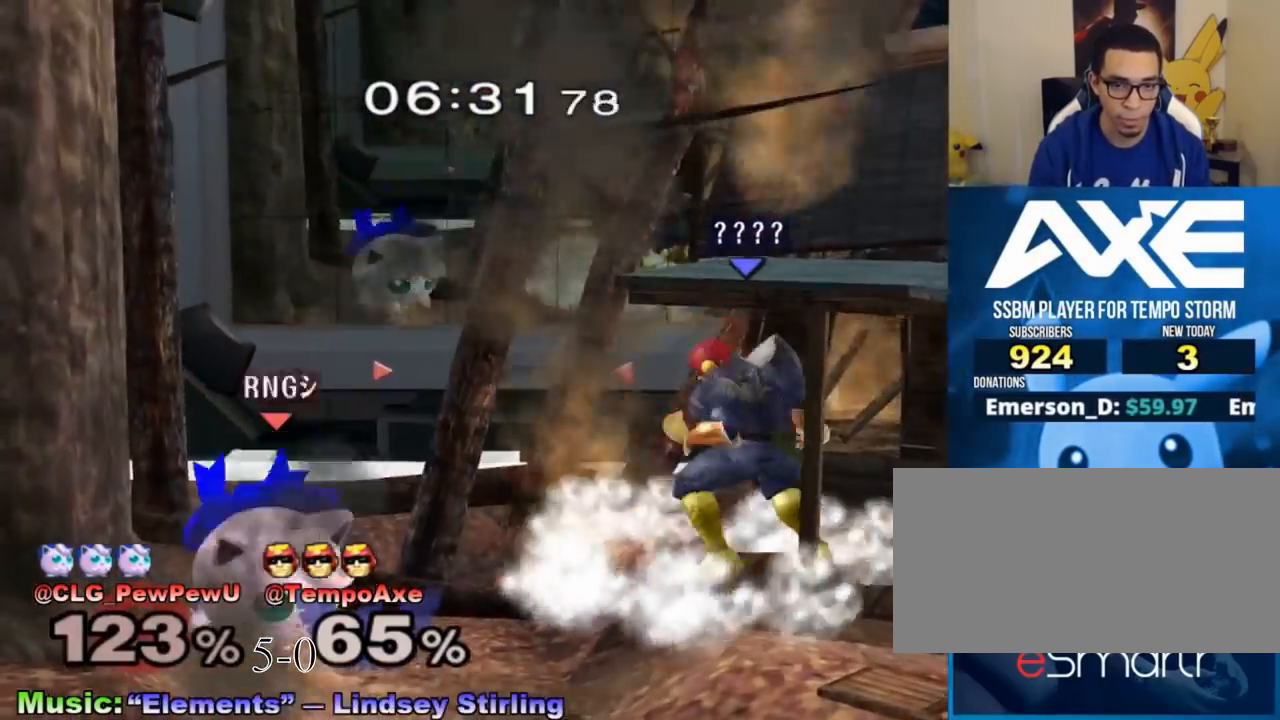
{"buttons": [], "left_stick": "down", "right_stick": "center", "events": [[133, "left_stick", "down"], [233, "A", "down"], [417, "A", "up"]]}
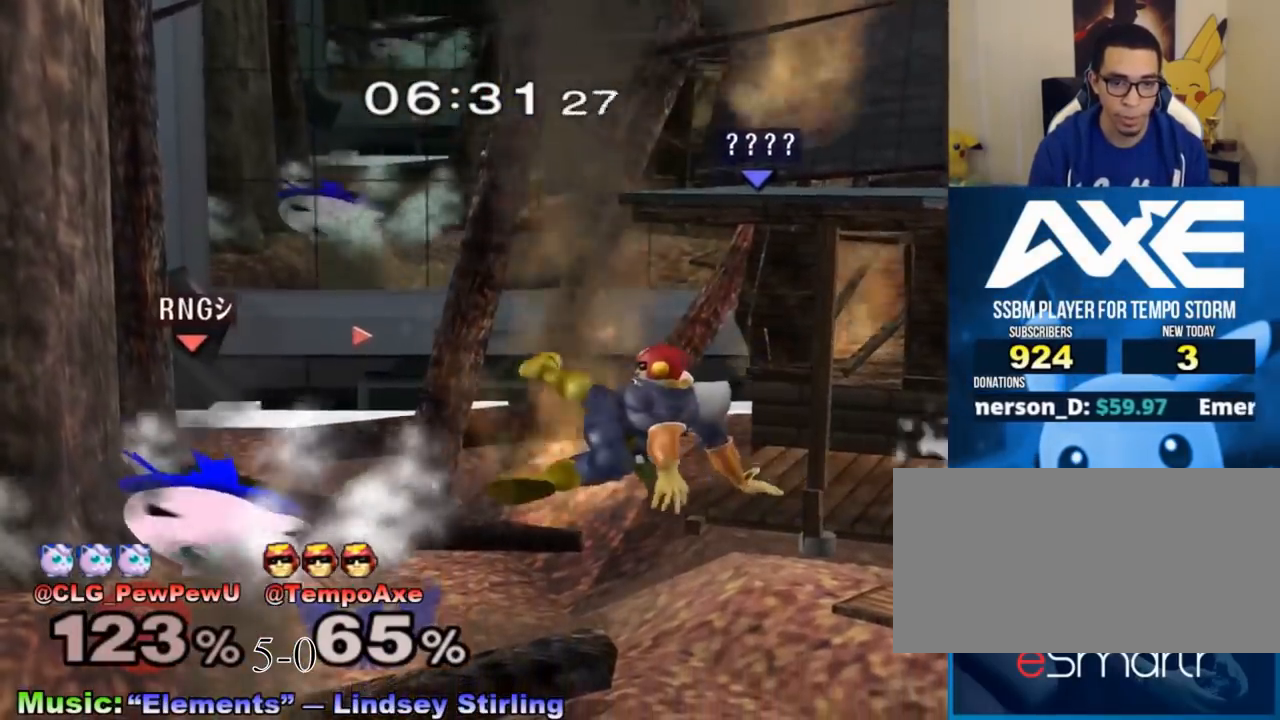
{"buttons": ["L1"], "left_stick": "center", "right_stick": "center", "events": [[233, "L1", "down"], [483, "left_stick", "center"]]}
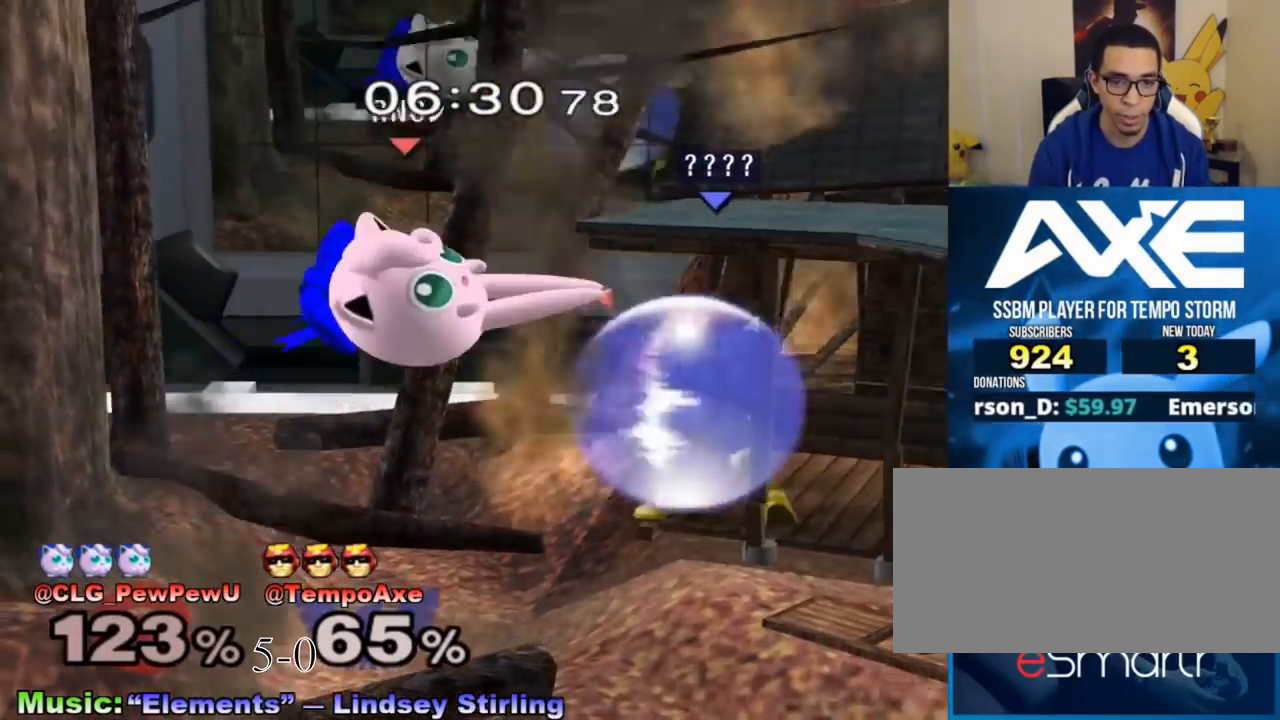
{"buttons": ["A"], "left_stick": "left", "right_stick": "center", "events": [[283, "X", "down"], [317, "X", "up"], [350, "L1", "up"], [350, "left_stick", "left"], [450, "A", "down"]]}
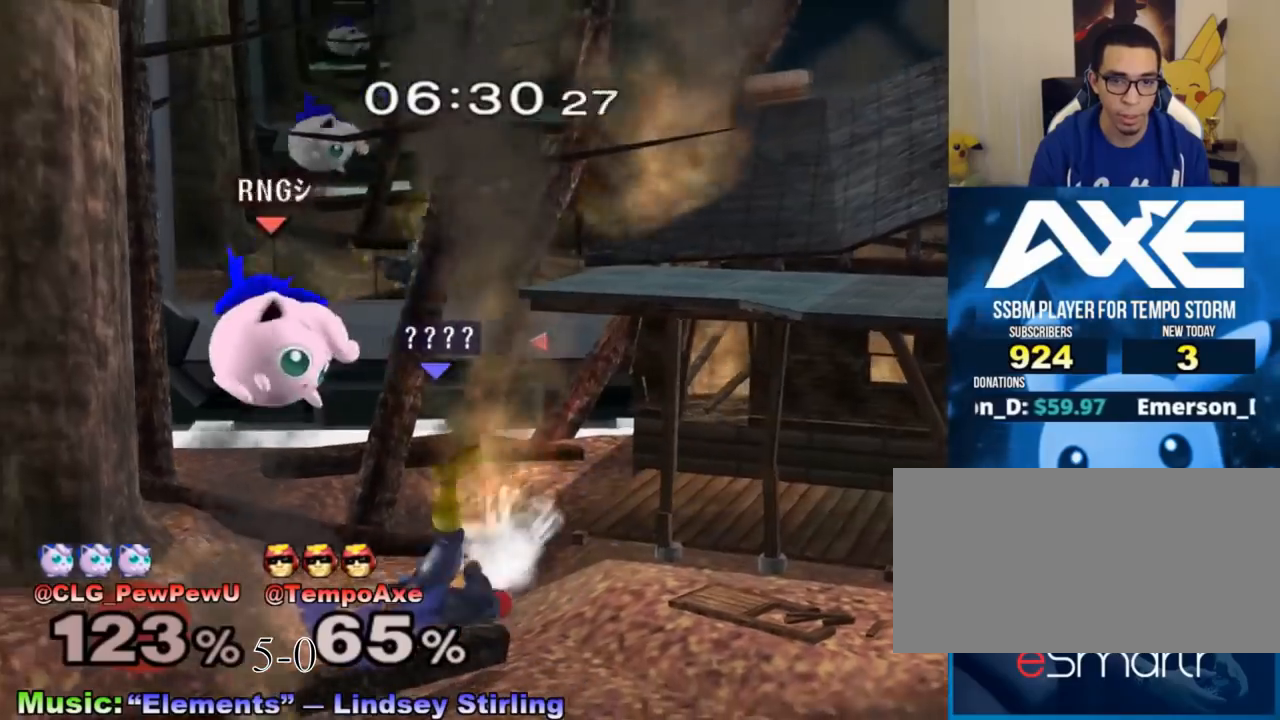
{"buttons": ["L1"], "left_stick": "down", "right_stick": "center", "events": [[33, "A", "up"], [100, "left_stick", "down-left"], [233, "left_stick", "right"], [317, "left_stick", "down"], [350, "L1", "down"]]}
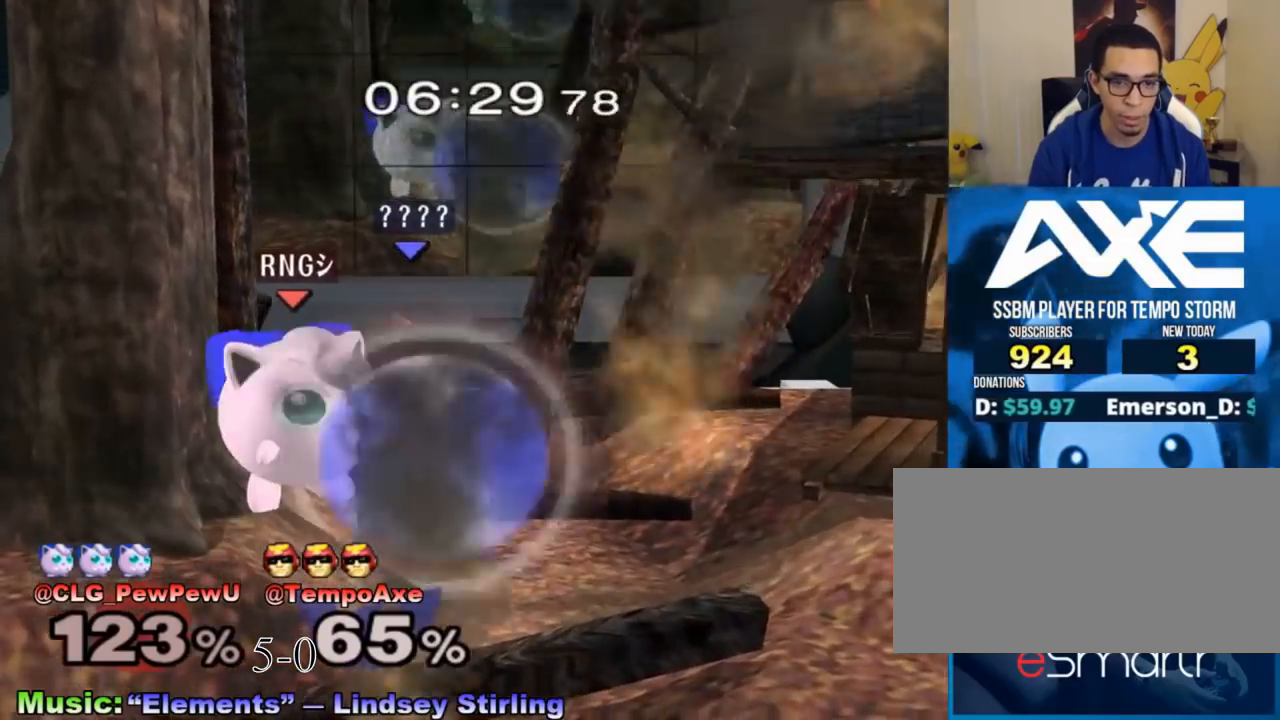
{"buttons": [], "left_stick": "center", "right_stick": "center", "events": [[167, "left_stick", "right"], [317, "left_stick", "center"], [450, "L1", "up"]]}
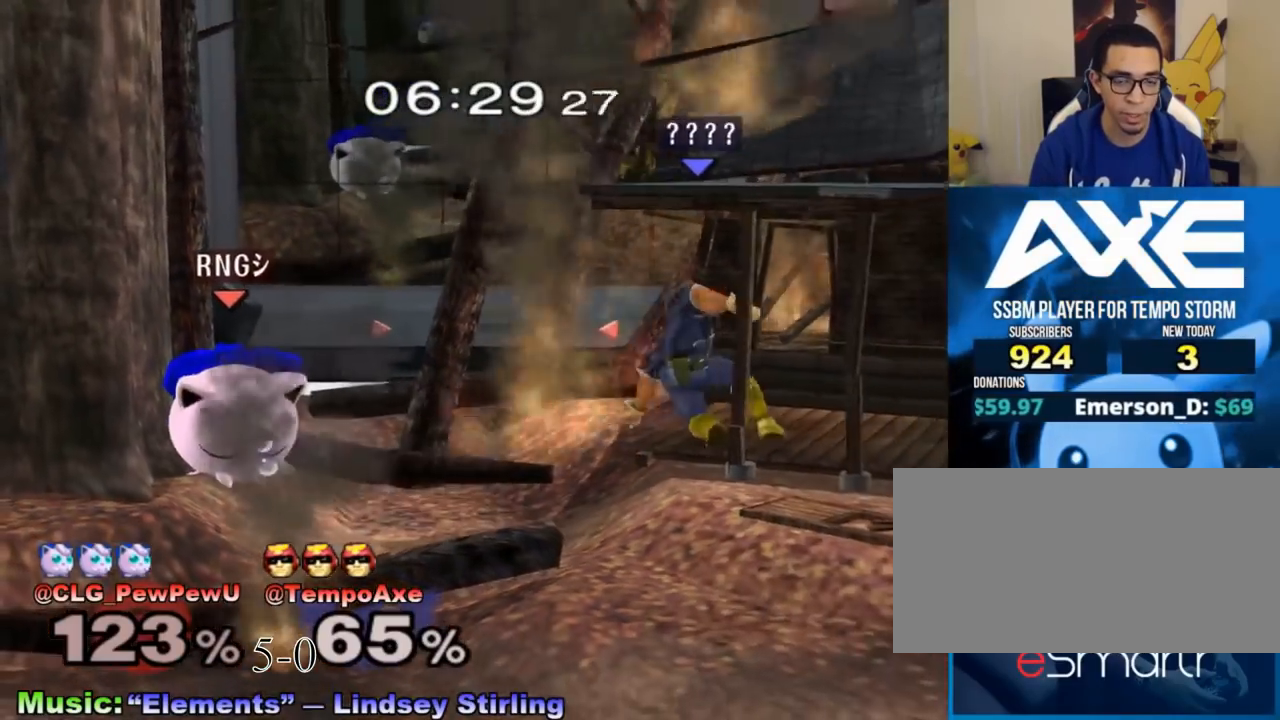
{"buttons": ["L1"], "left_stick": "center", "right_stick": "center", "events": [[267, "left_stick", "left"], [417, "left_stick", "center"], [483, "L1", "down"]]}
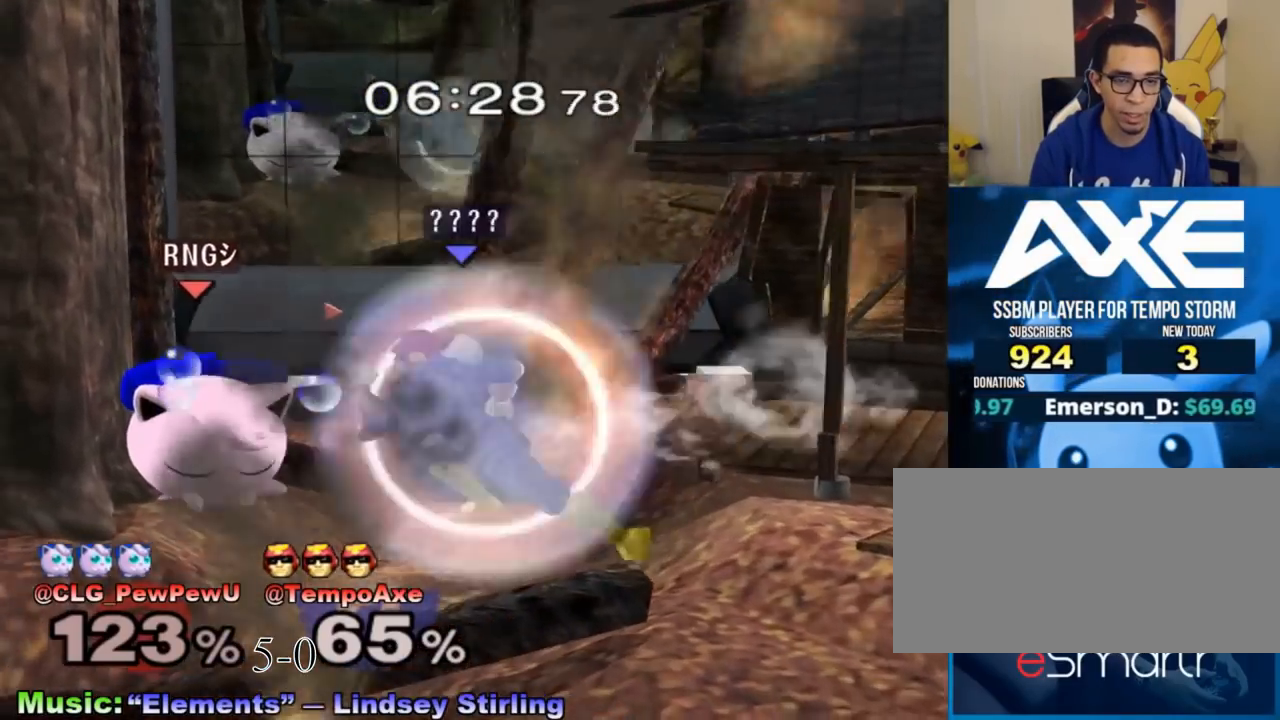
{"buttons": [], "left_stick": "left", "right_stick": "center", "events": [[233, "X", "down"], [267, "L1", "up"], [267, "left_stick", "left"], [283, "X", "up"]]}
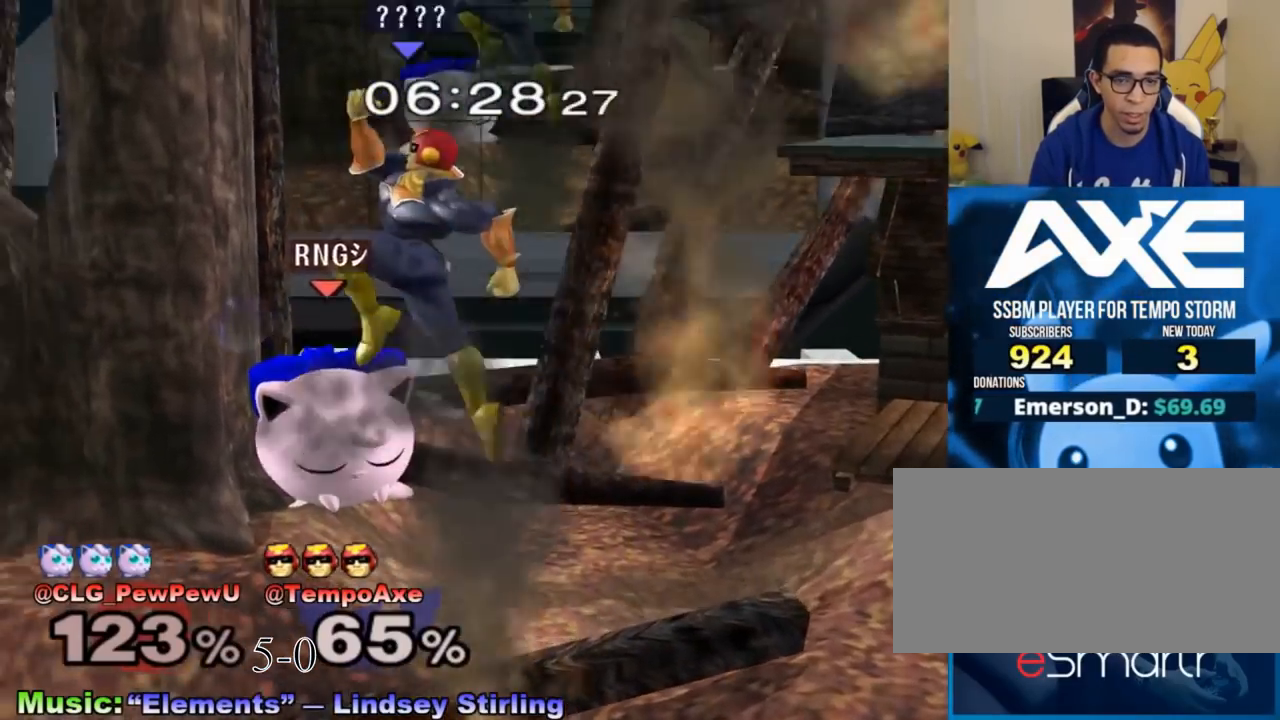
{"buttons": [], "left_stick": "left", "right_stick": "center", "events": [[133, "left_stick", "center"], [317, "left_stick", "left"]]}
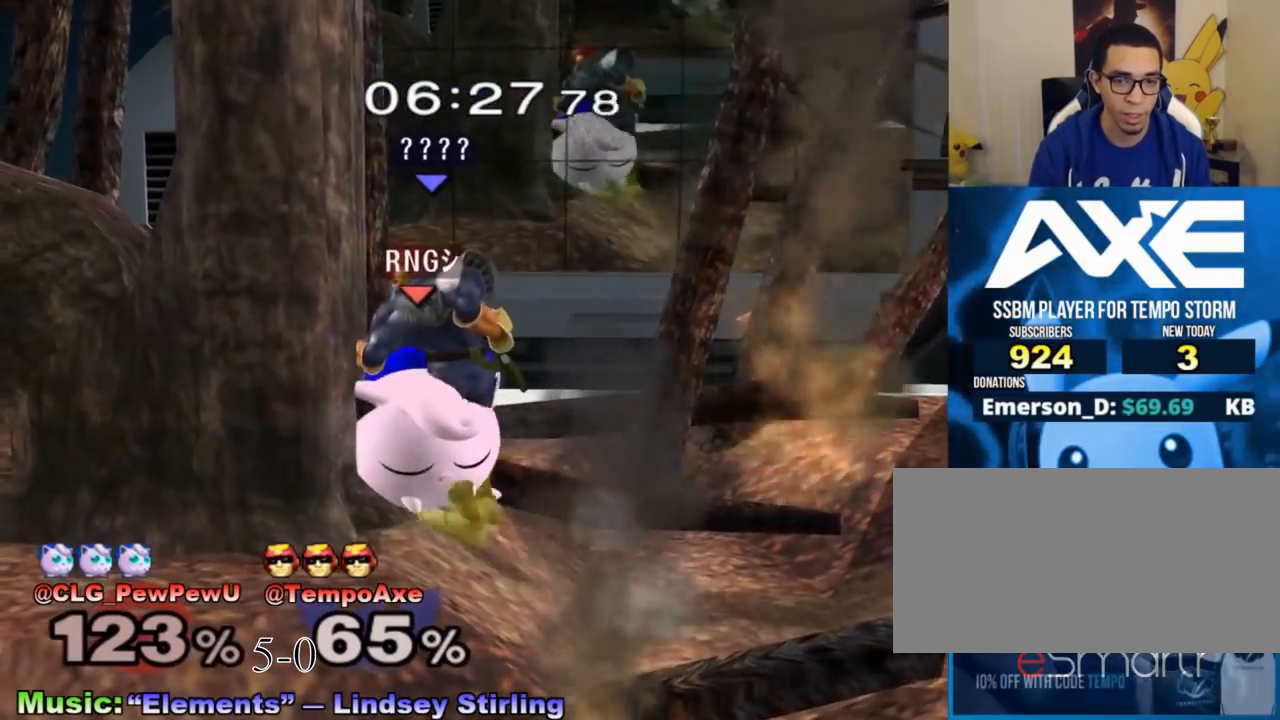
{"buttons": [], "left_stick": "left", "right_stick": "center", "events": []}
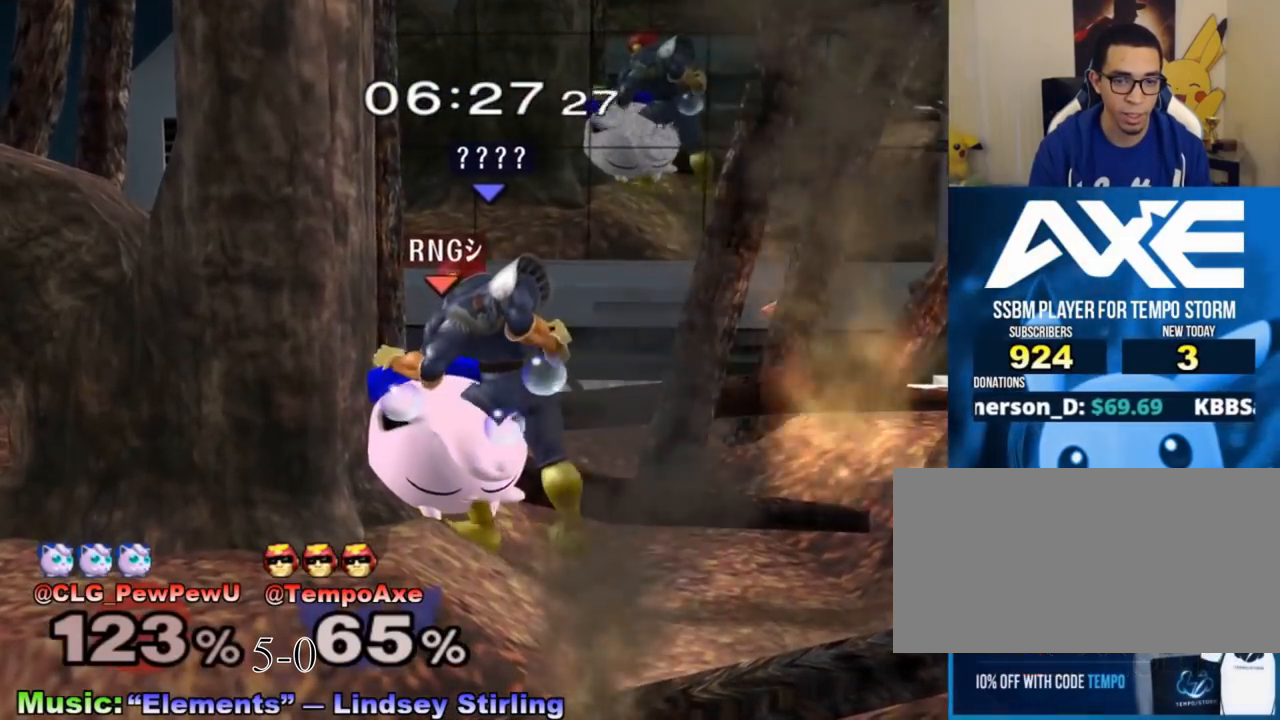
{"buttons": [], "left_stick": "left", "right_stick": "center", "events": []}
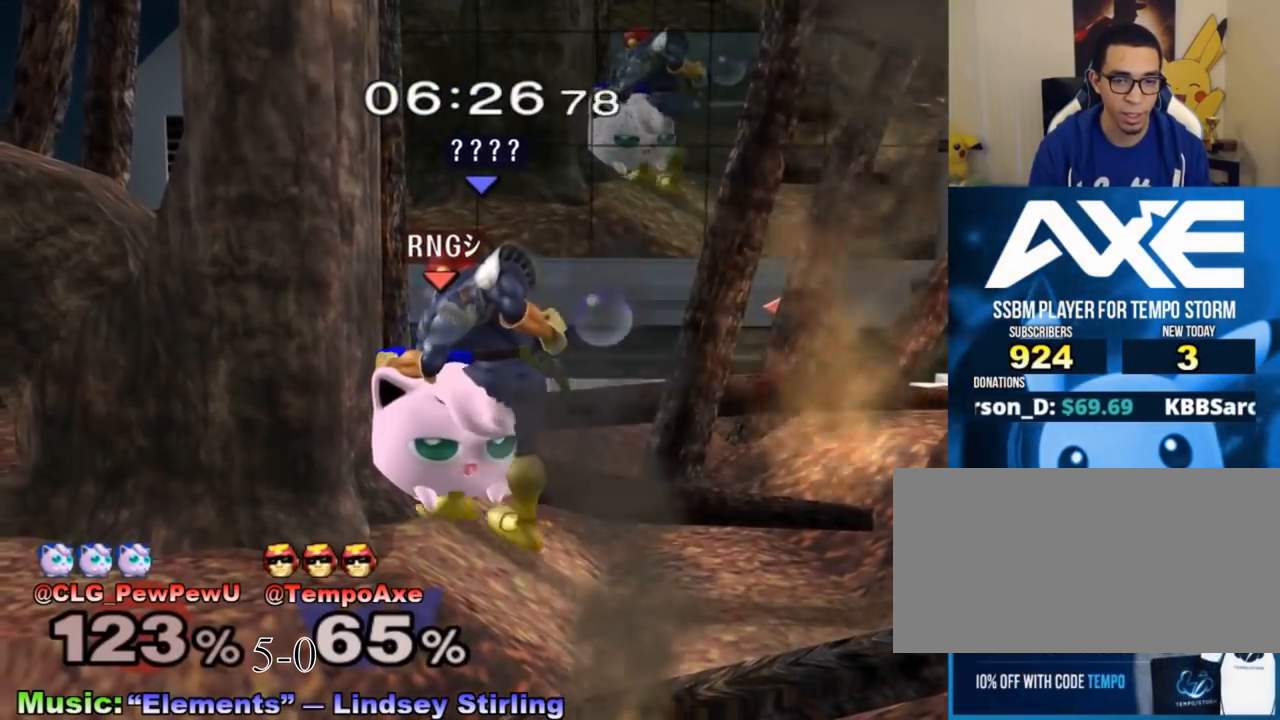
{"buttons": [], "left_stick": "center", "right_stick": "center", "events": [[233, "left_stick", "center"], [250, "right_stick", "down"], [417, "right_stick", "center"]]}
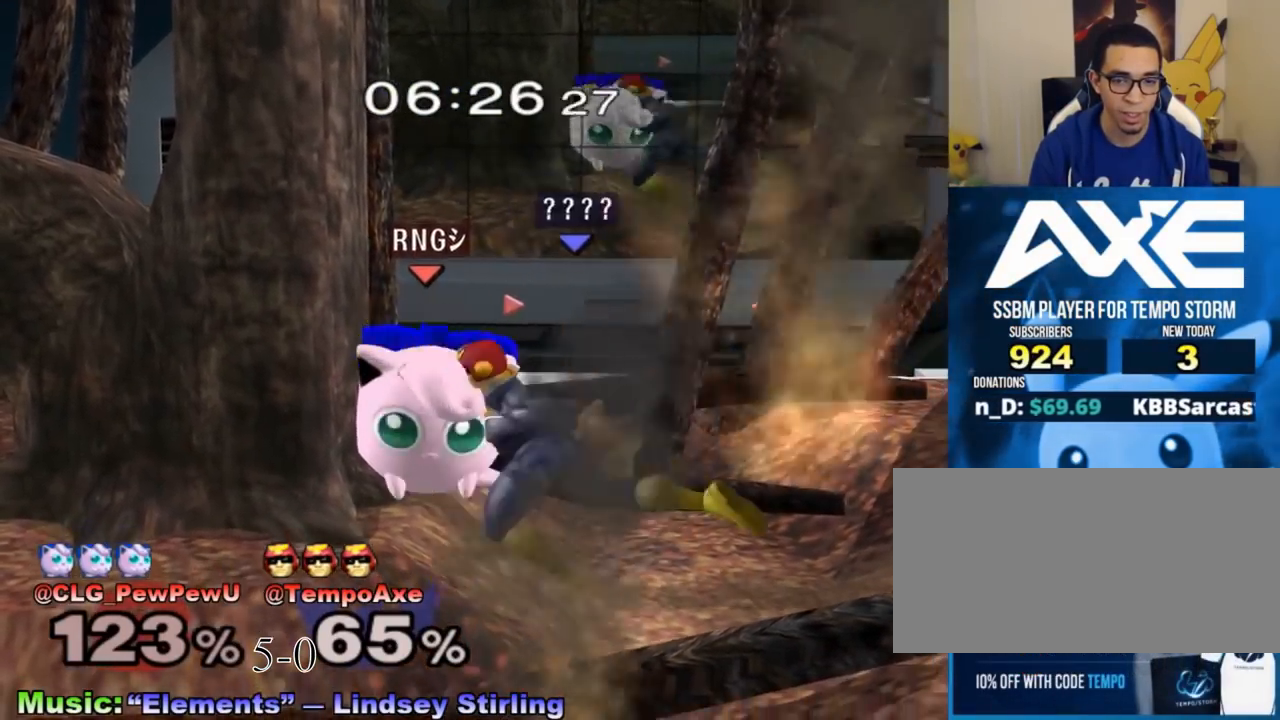
{"buttons": [], "left_stick": "center", "right_stick": "center", "events": []}
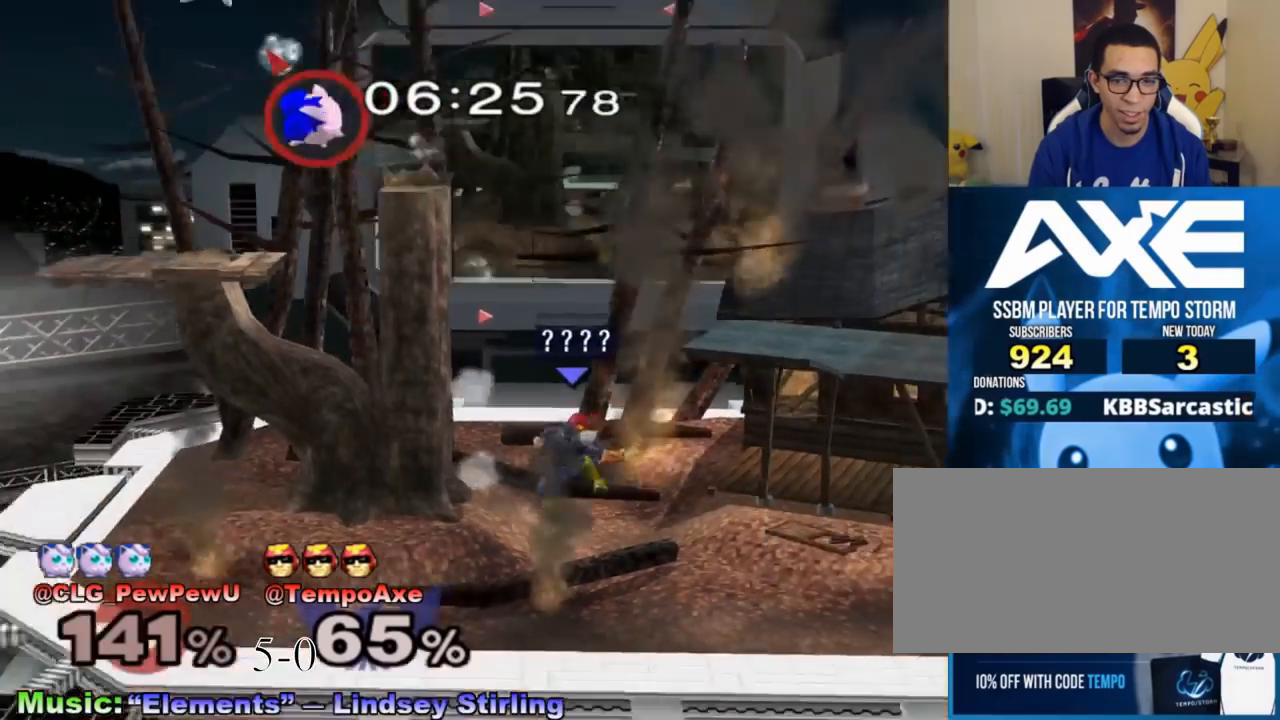
{"buttons": [], "left_stick": "center", "right_stick": "center", "events": []}
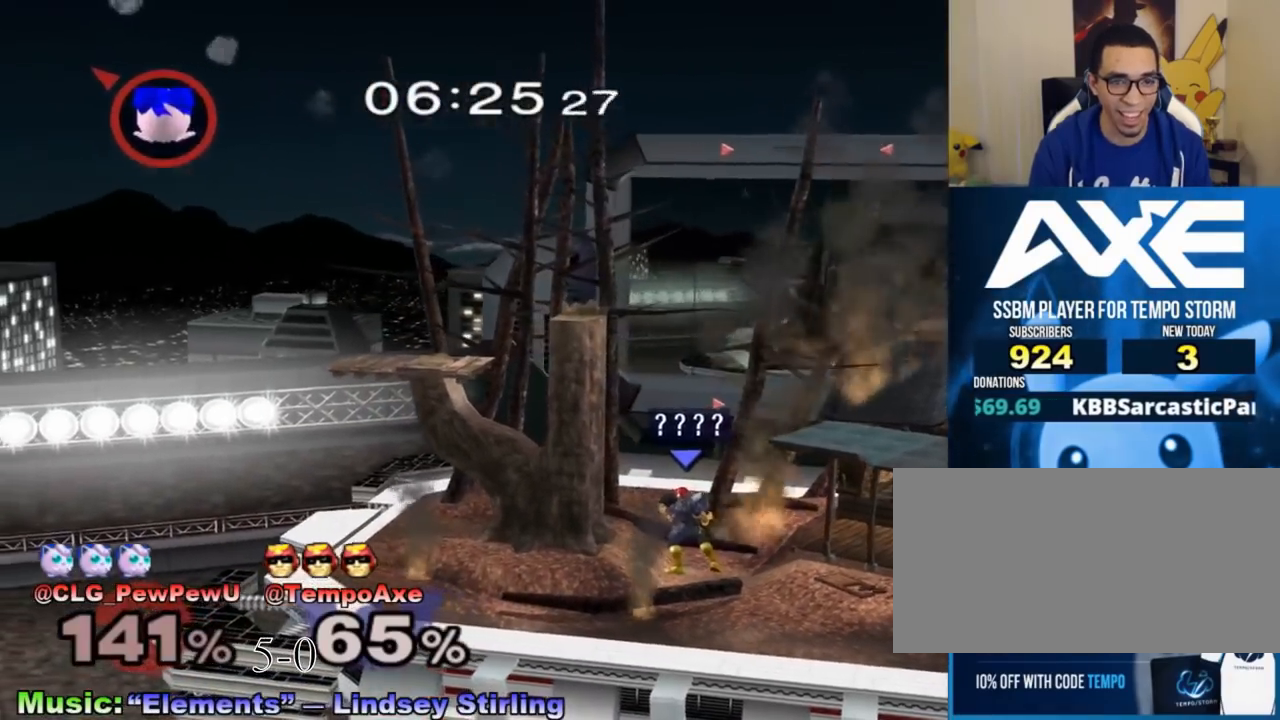
{"buttons": [], "left_stick": "center", "right_stick": "center", "events": []}
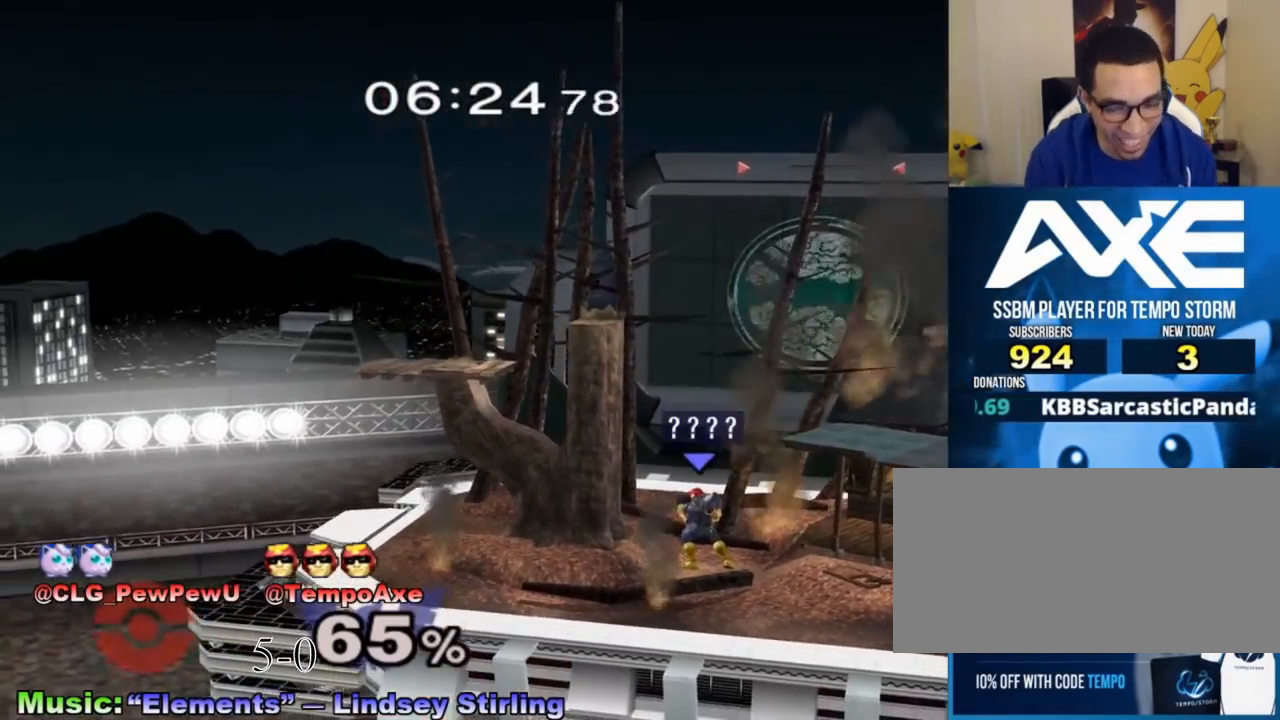
{"buttons": [], "left_stick": "center", "right_stick": "center", "events": []}
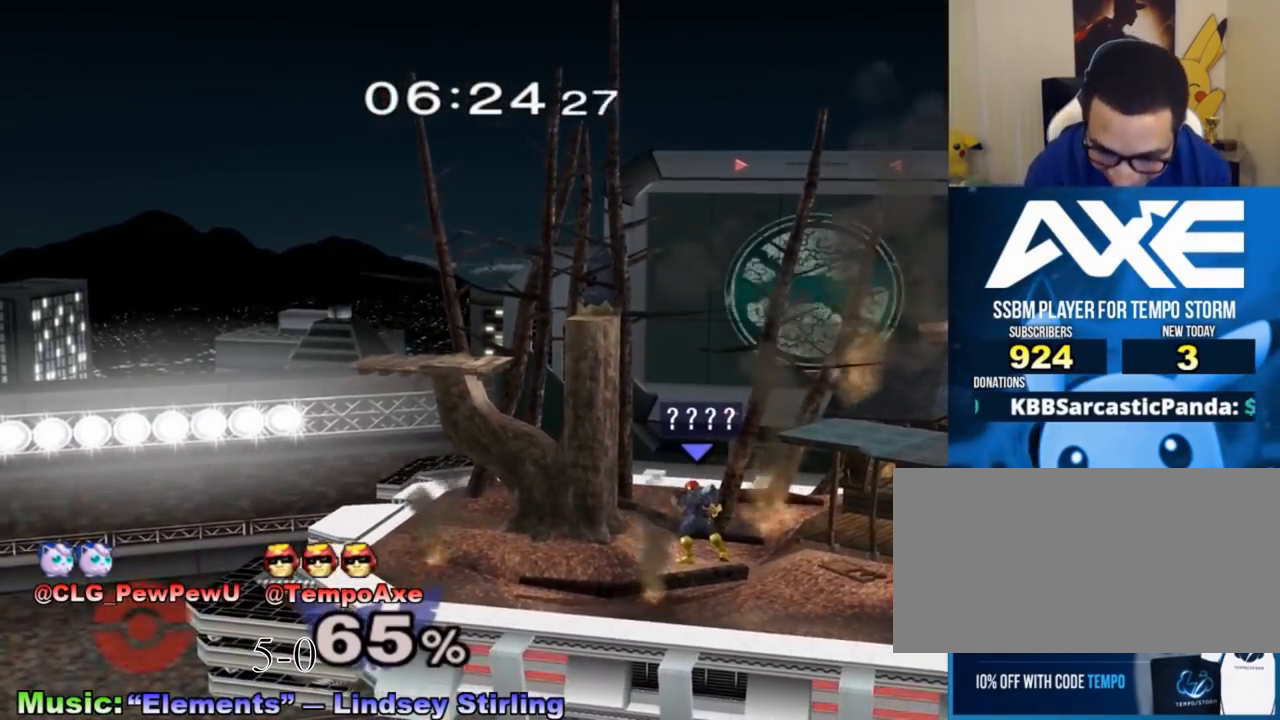
{"buttons": [], "left_stick": "center", "right_stick": "center", "events": []}
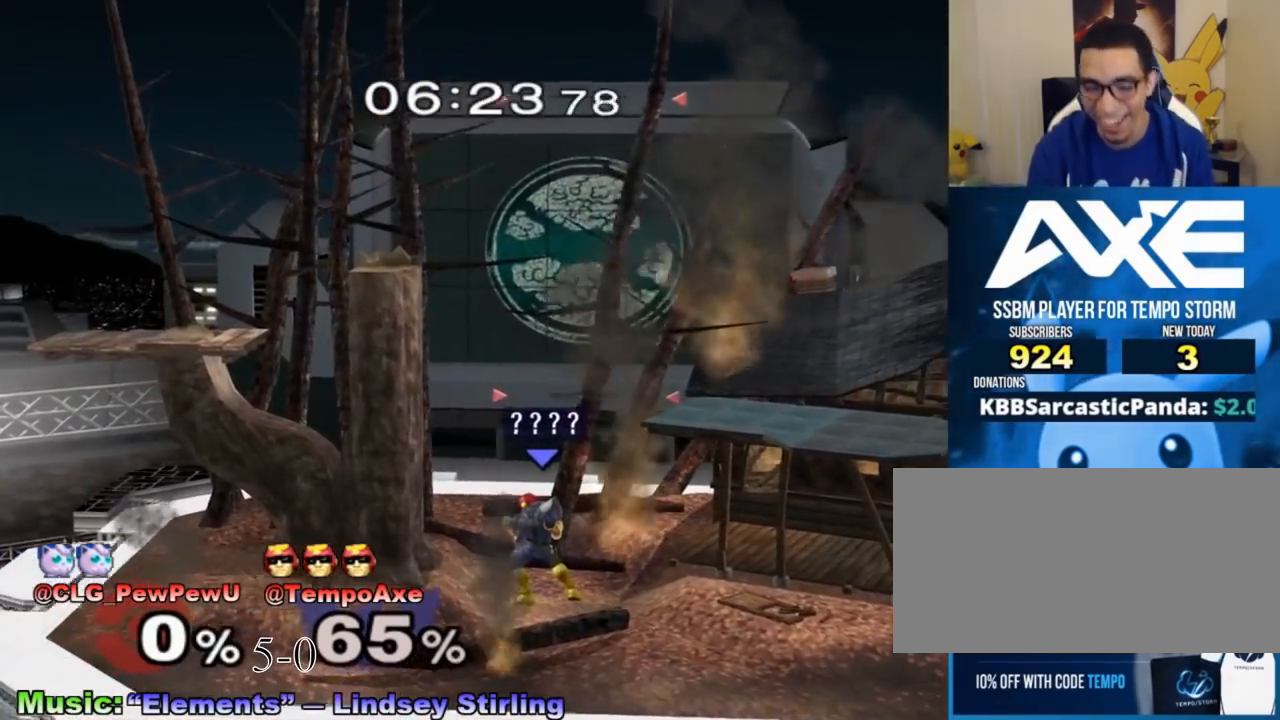
{"buttons": [], "left_stick": "right", "right_stick": "center", "events": [[417, "left_stick", "right"]]}
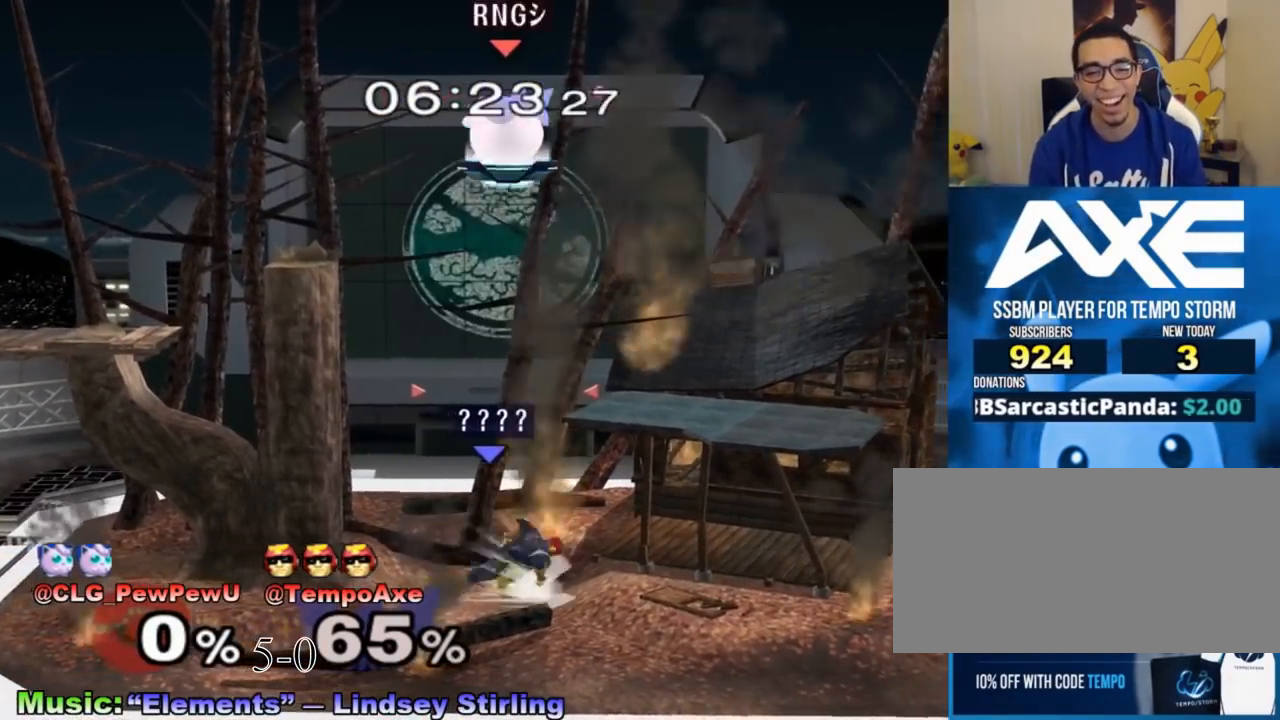
{"buttons": [], "left_stick": "left", "right_stick": "center", "events": [[17, "left_stick", "down-right"], [67, "X", "down"], [100, "R1", "down"], [233, "left_stick", "center"], [250, "R1", "up"], [250, "X", "up"], [317, "left_stick", "right"], [450, "left_stick", "left"]]}